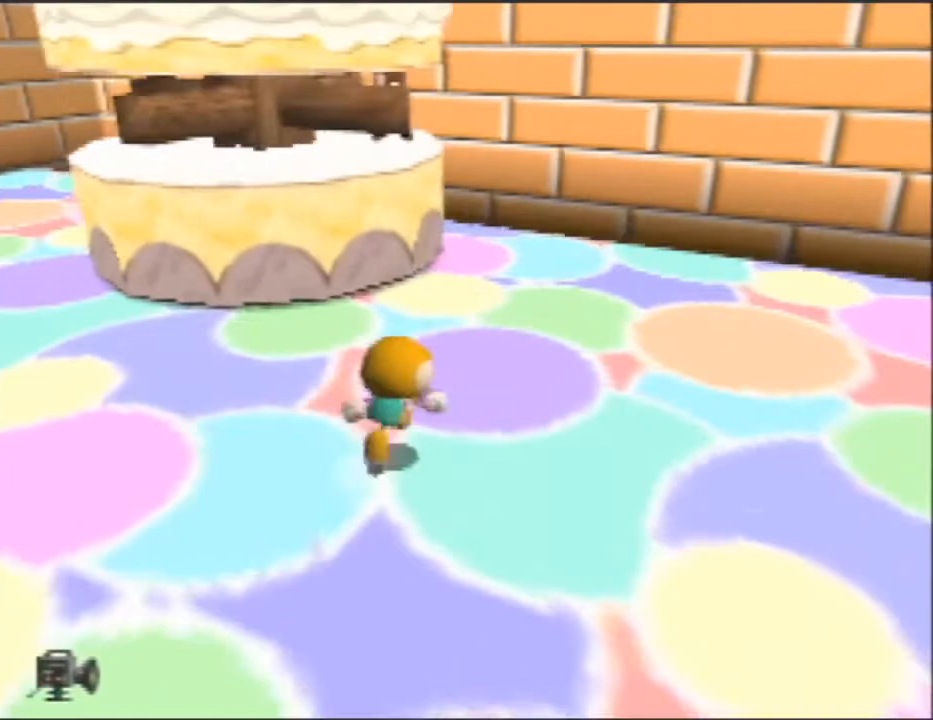
Gameplay with a controller (Nintendo layout); each line is a JSON object with the inputs held at the frame after it. "button_events" lists button changes between this image and that frame as [ms after this image, input, new state], when the widget could be followed in between (sticks are given only as held states). Not read: L3 R3.
{"buttons": [], "left_stick": "up", "button_events": []}
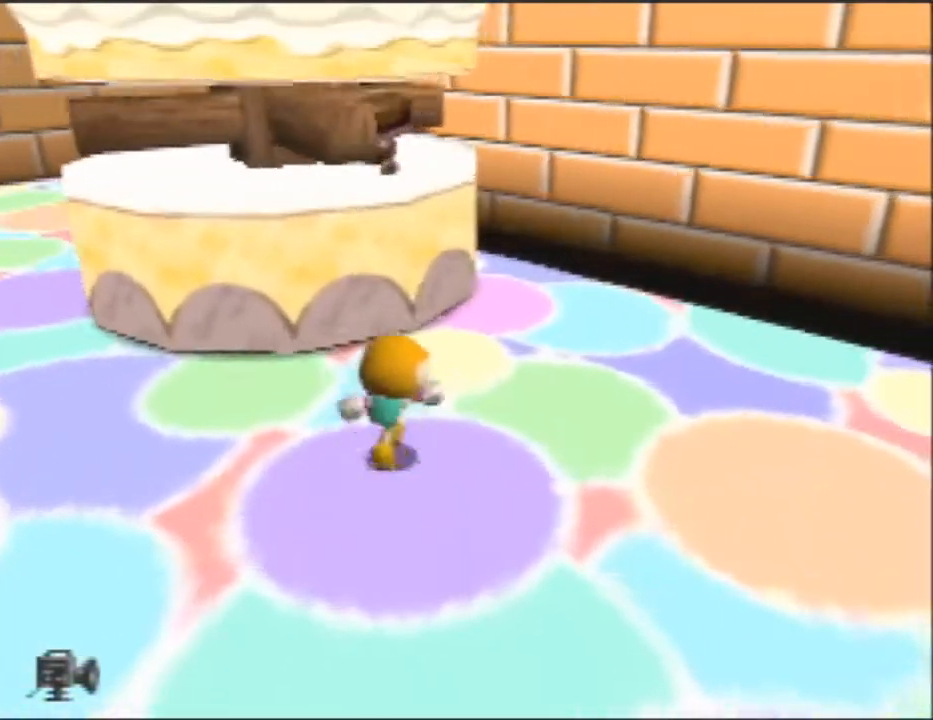
{"buttons": ["A", "B"], "left_stick": "up", "button_events": [[233, "A", "down"], [400, "B", "down"]]}
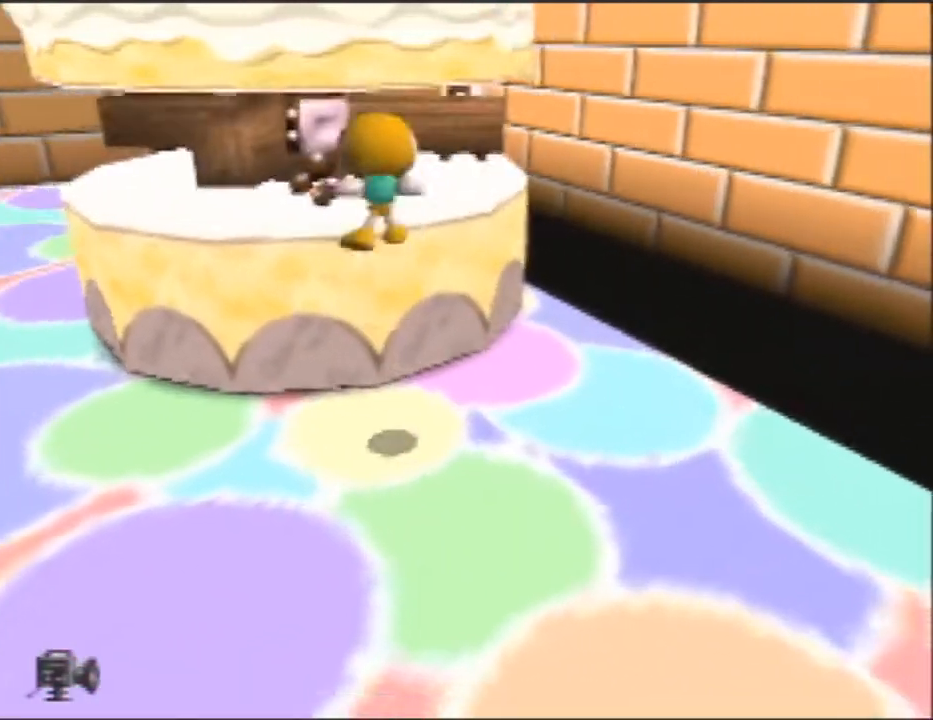
{"buttons": [], "left_stick": "down-left", "button_events": [[100, "A", "up"], [100, "B", "up"], [167, "B", "down"], [233, "B", "up"], [300, "B", "down"], [367, "B", "up"]]}
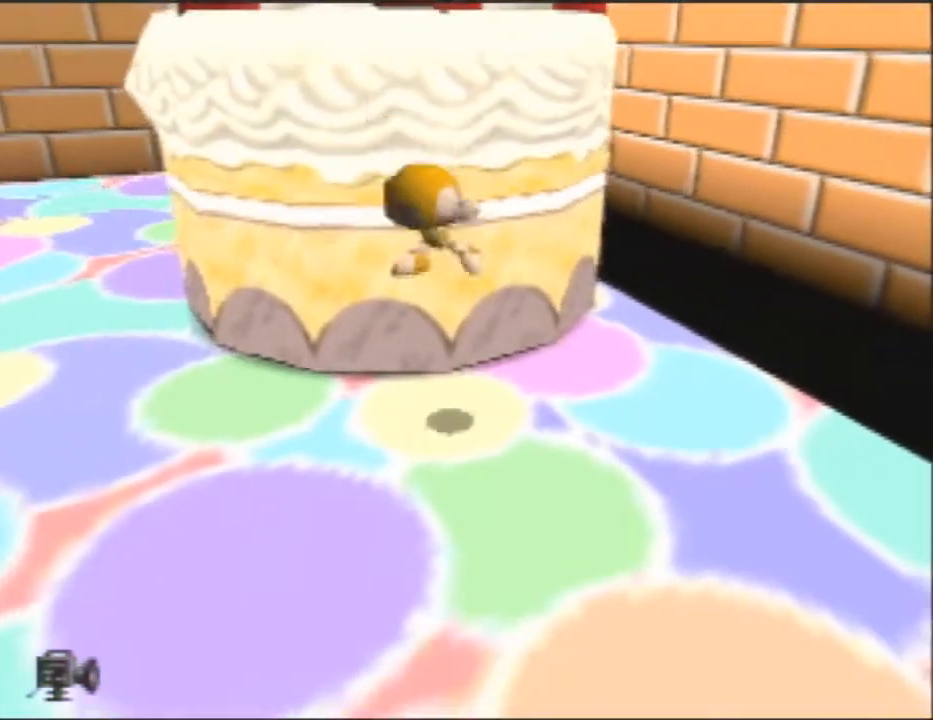
{"buttons": [], "left_stick": "down-left", "button_events": []}
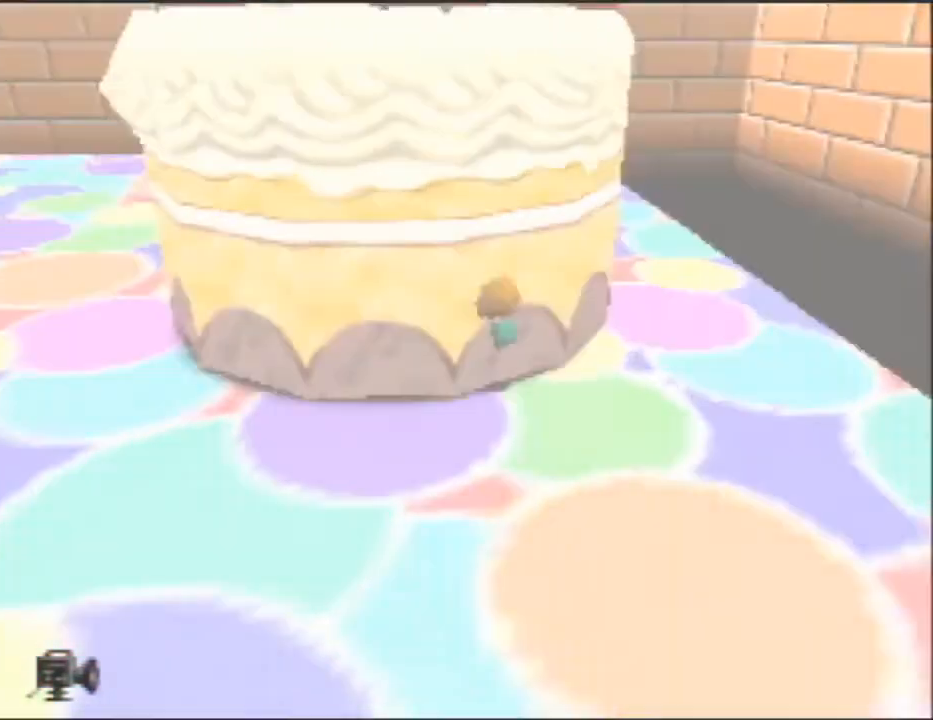
{"buttons": [], "left_stick": "down-left", "button_events": []}
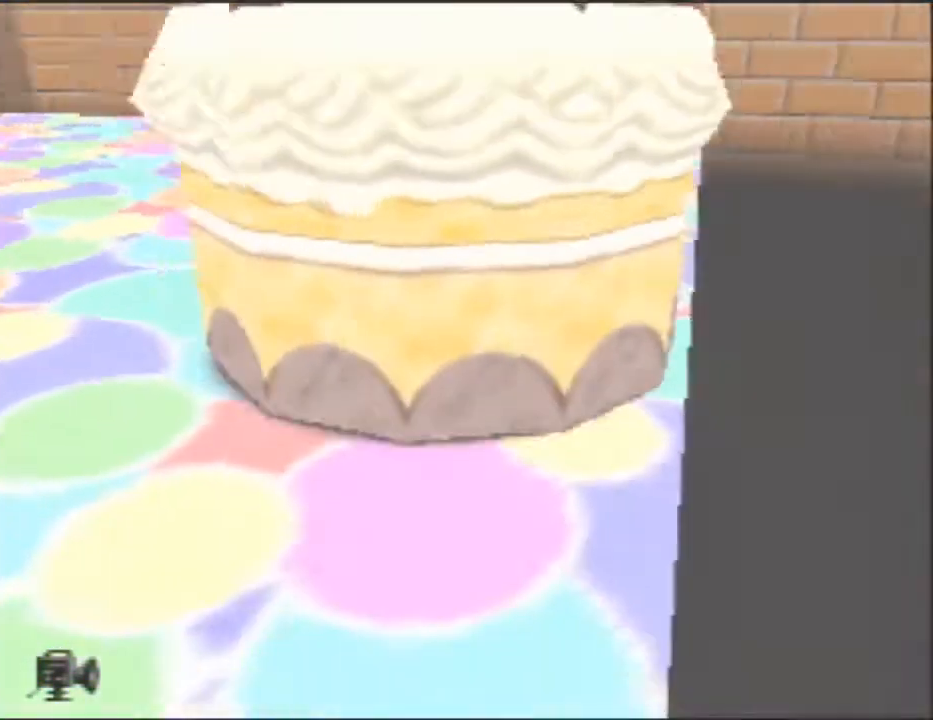
{"buttons": [], "left_stick": "left", "button_events": []}
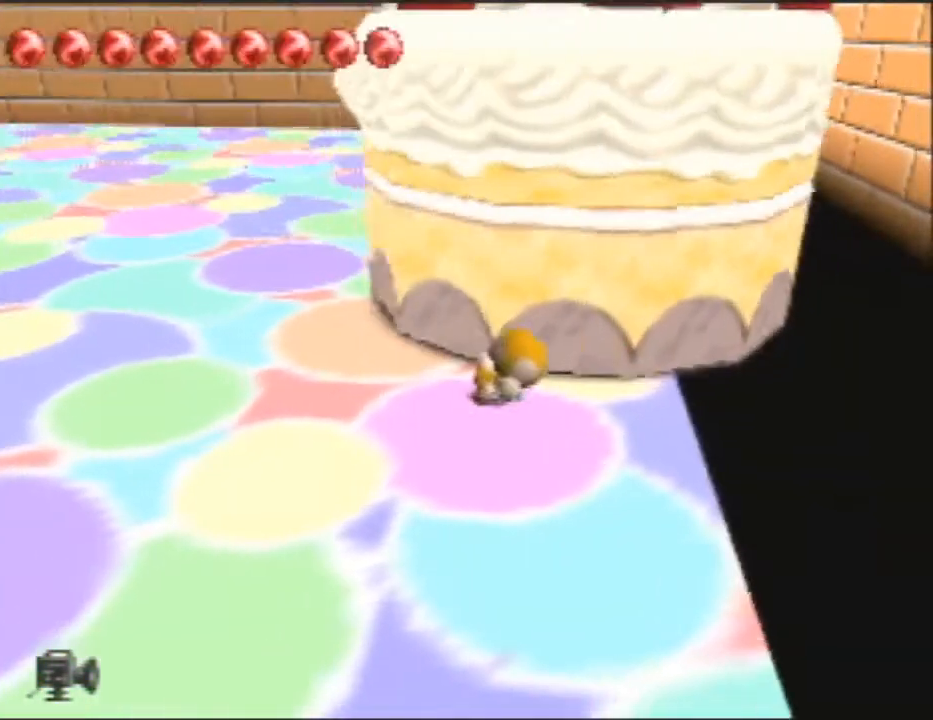
{"buttons": [], "left_stick": "down-left", "button_events": []}
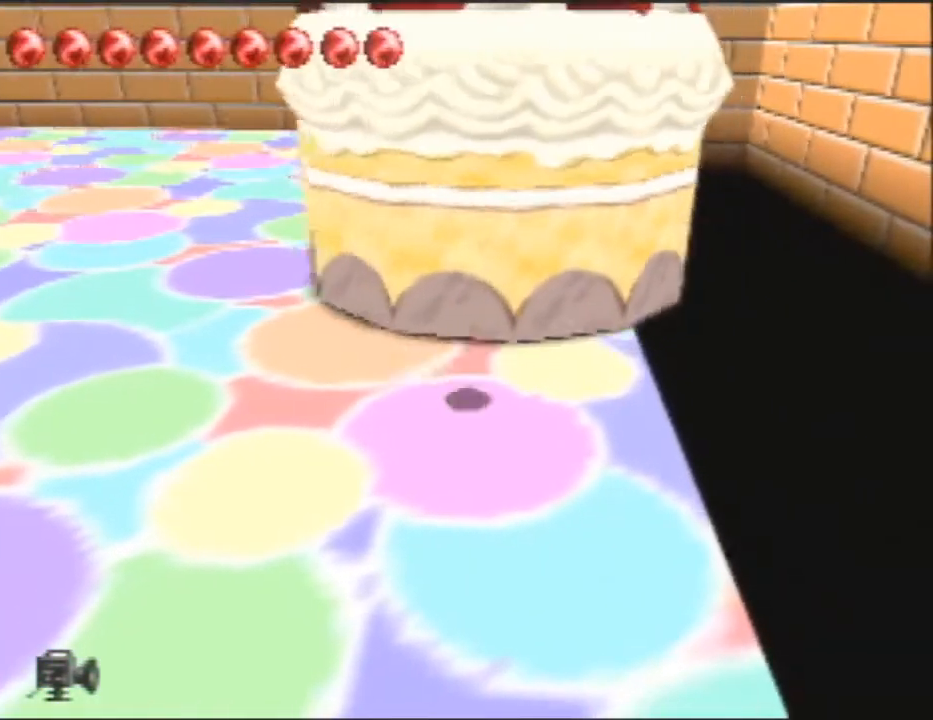
{"buttons": [], "left_stick": "down-left", "button_events": []}
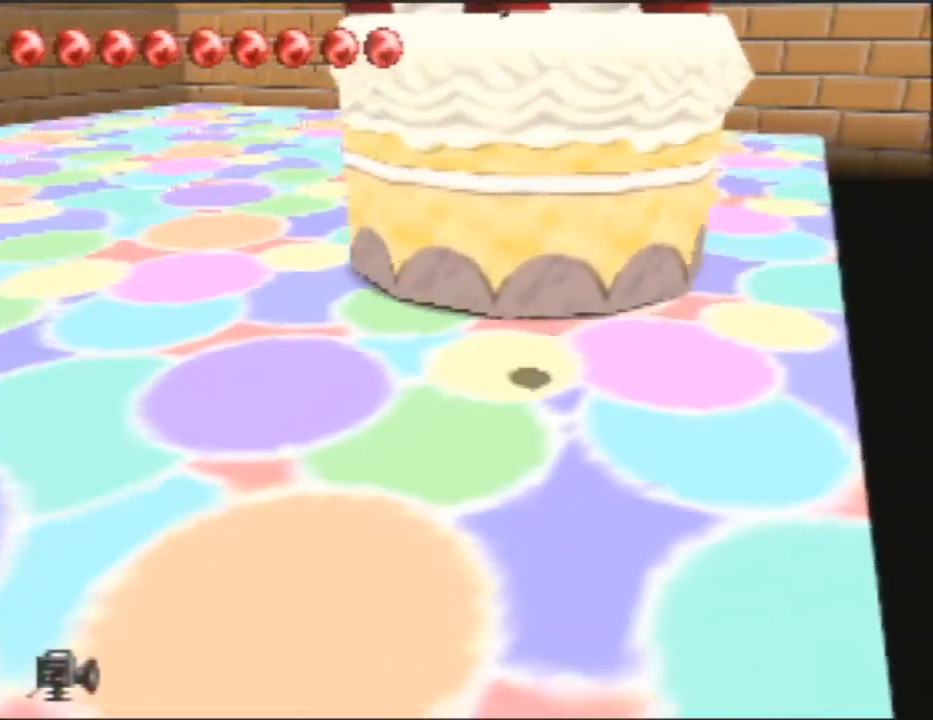
{"buttons": [], "left_stick": "left", "button_events": []}
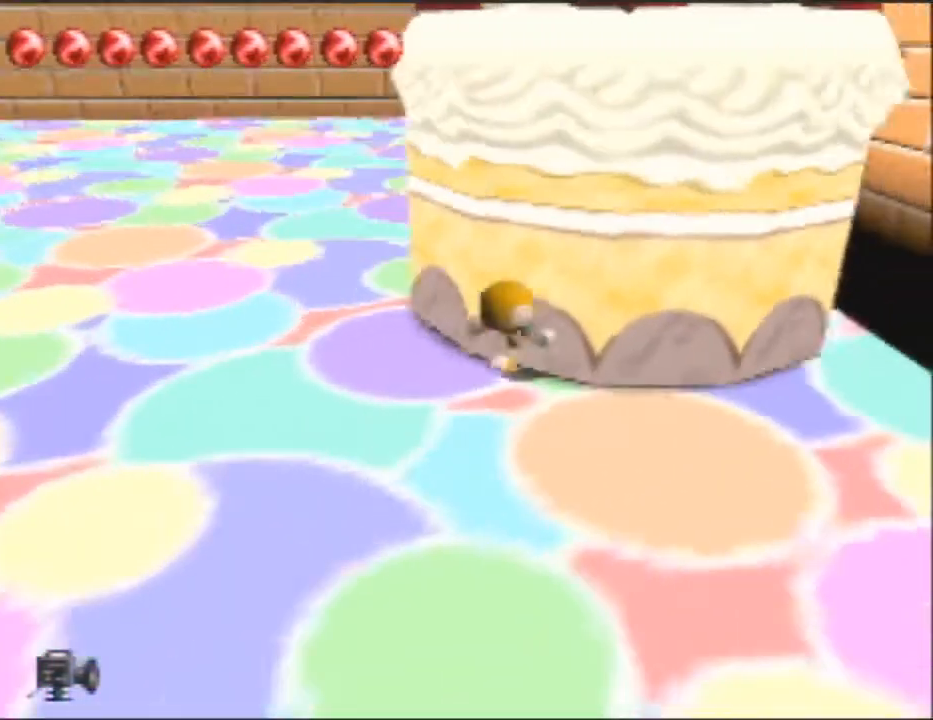
{"buttons": [], "left_stick": "down-left", "button_events": []}
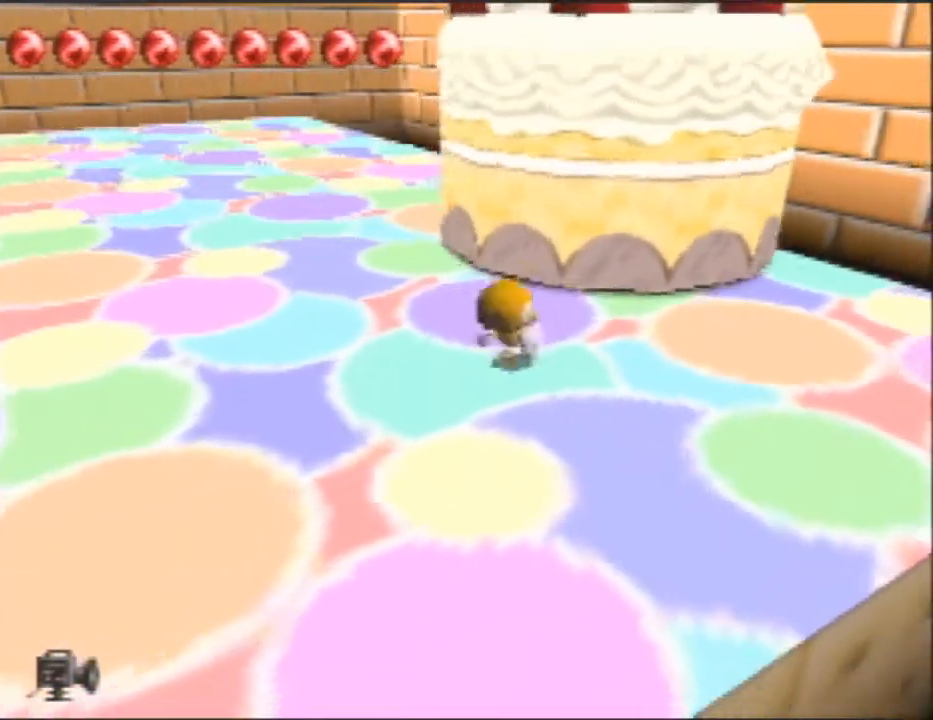
{"buttons": [], "left_stick": "down-left", "button_events": []}
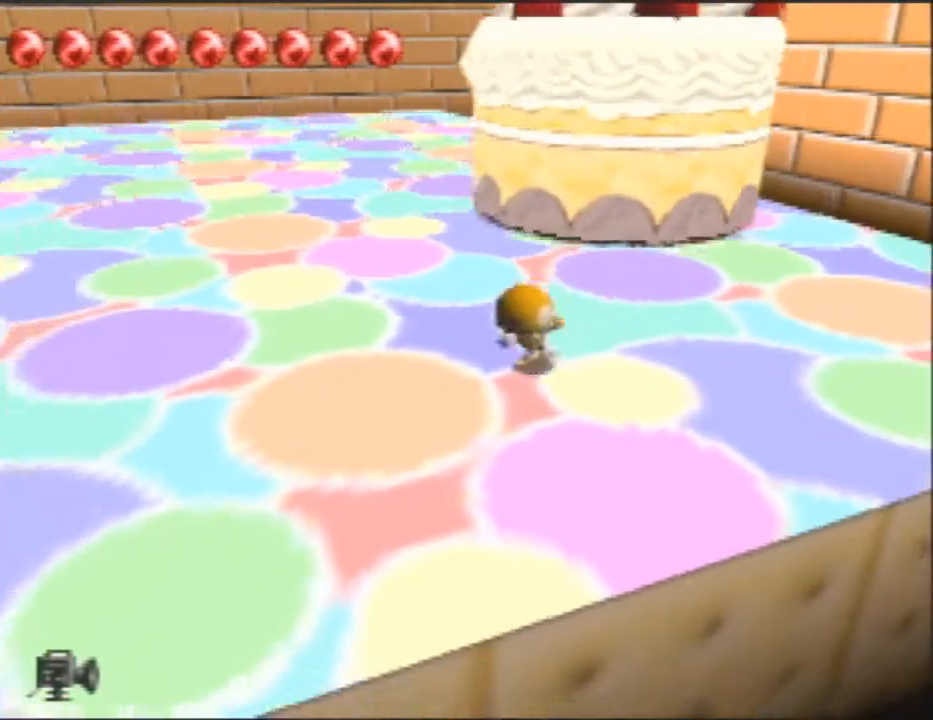
{"buttons": [], "left_stick": "left", "button_events": []}
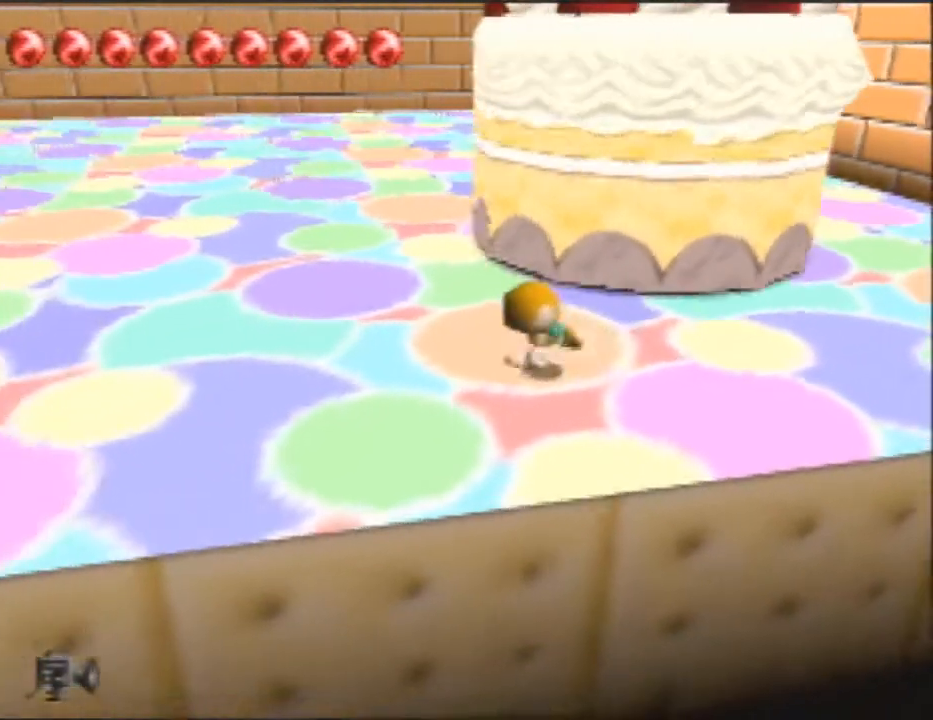
{"buttons": [], "left_stick": "up-right", "button_events": []}
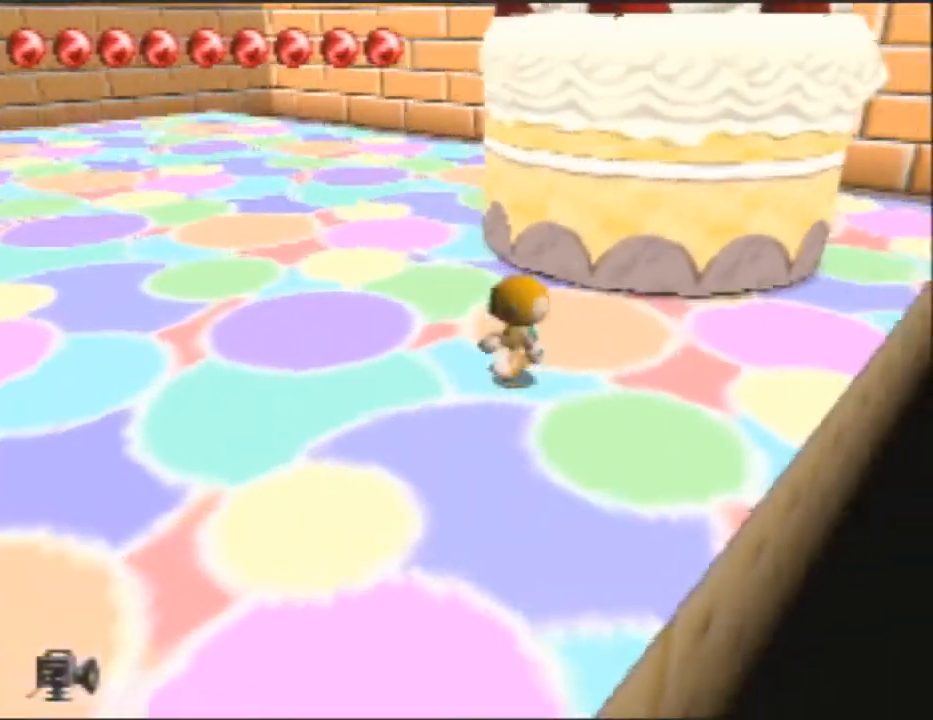
{"buttons": [], "left_stick": "center", "button_events": []}
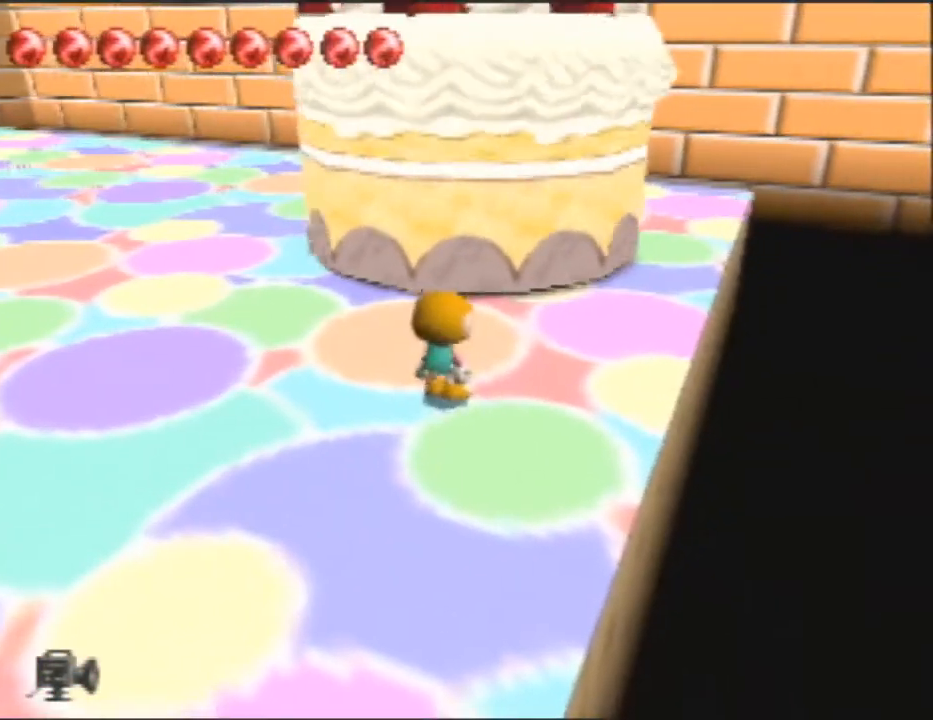
{"buttons": [], "left_stick": "up-right", "button_events": []}
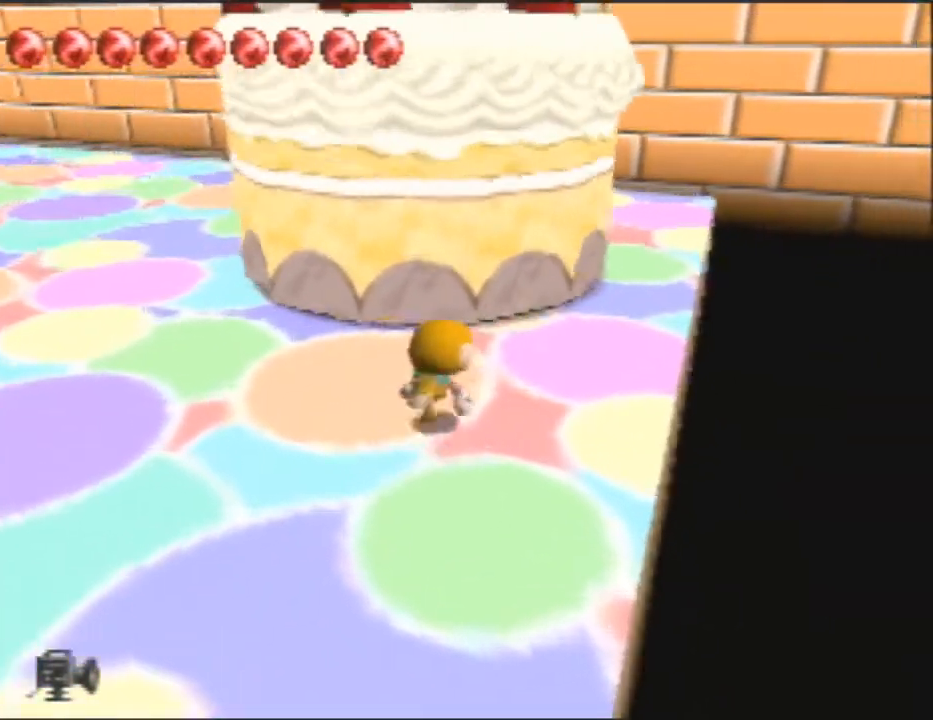
{"buttons": [], "left_stick": "up", "button_events": []}
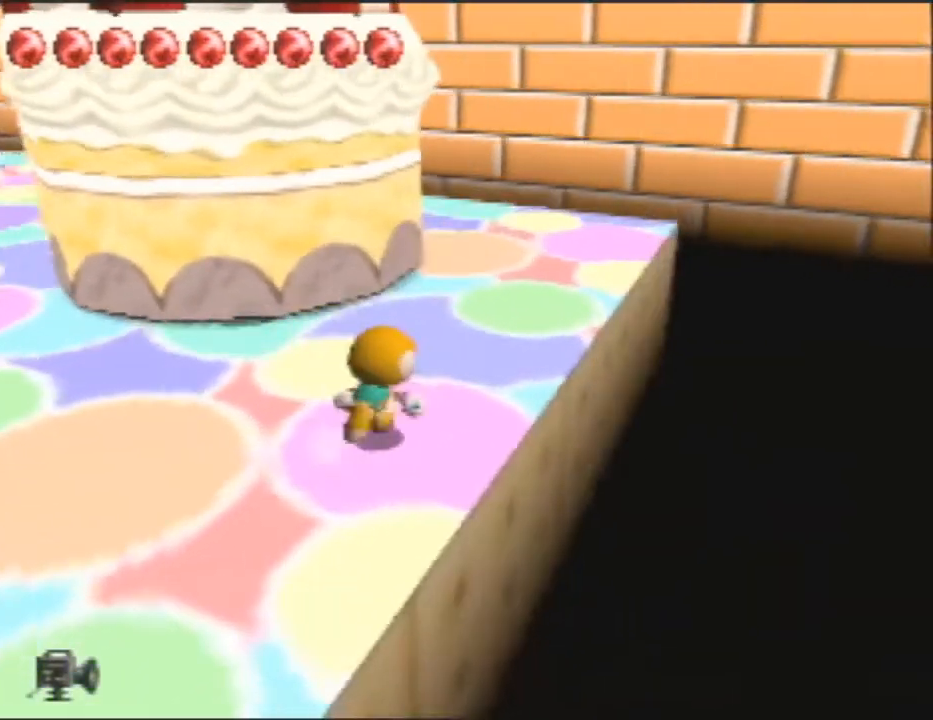
{"buttons": [], "left_stick": "up", "button_events": []}
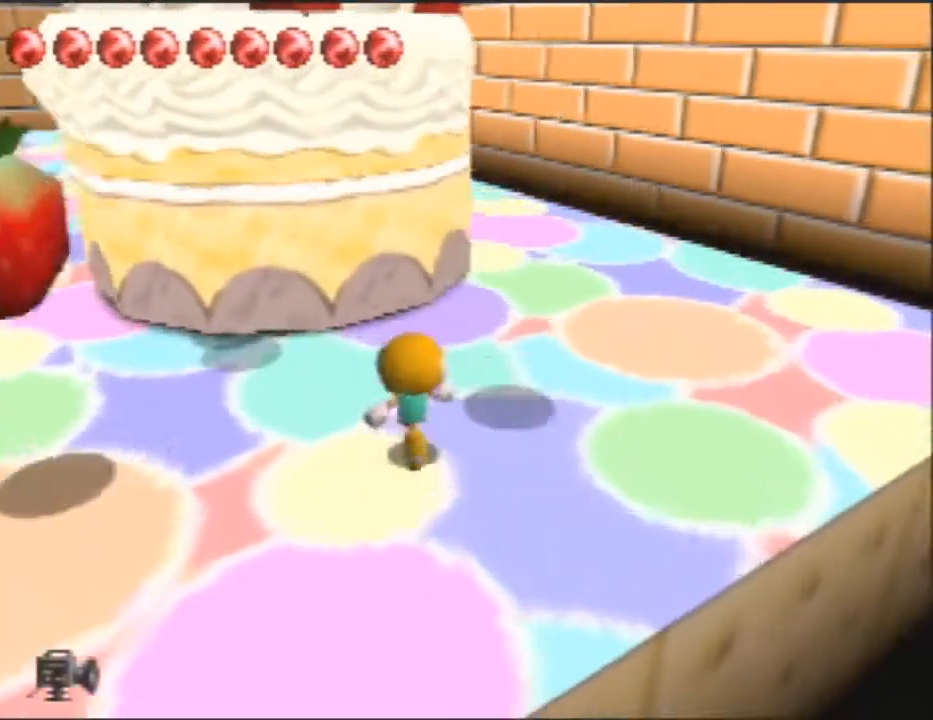
{"buttons": [], "left_stick": "up", "button_events": []}
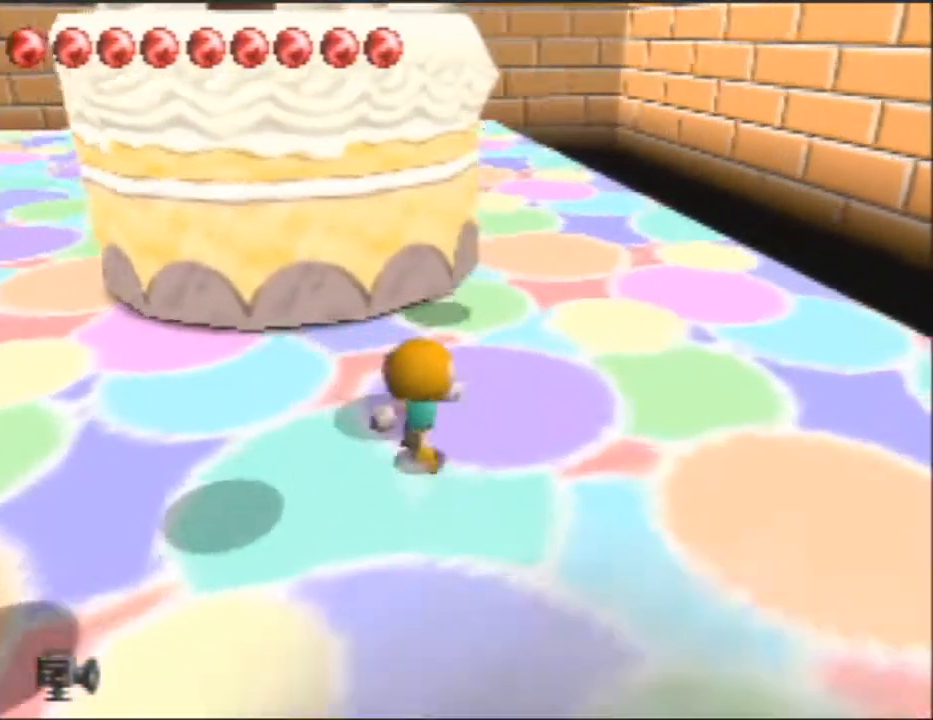
{"buttons": [], "left_stick": "up", "button_events": []}
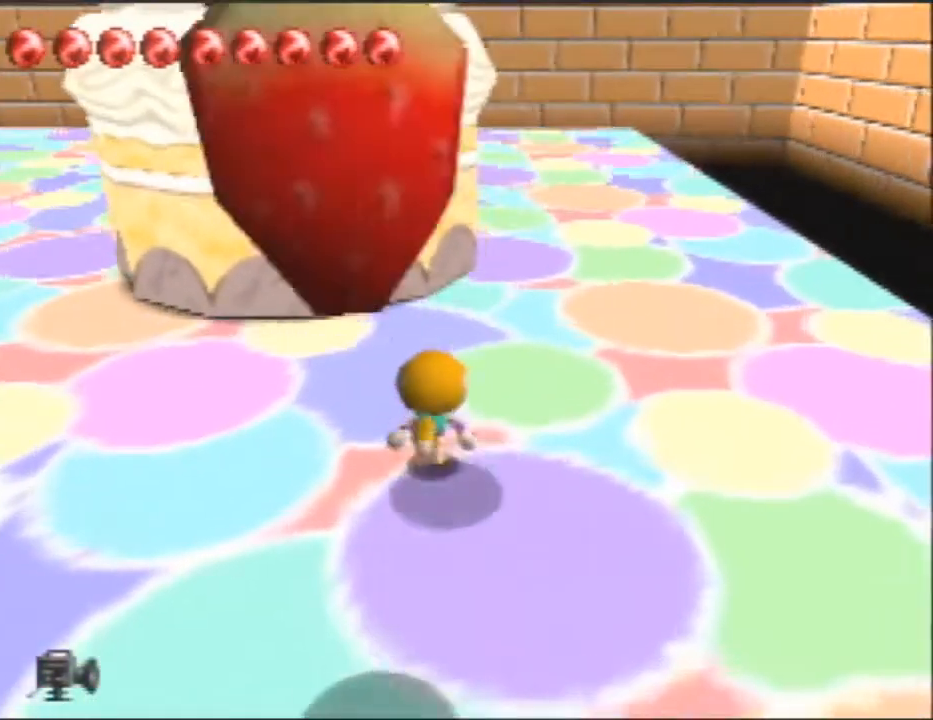
{"buttons": [], "left_stick": "up", "button_events": []}
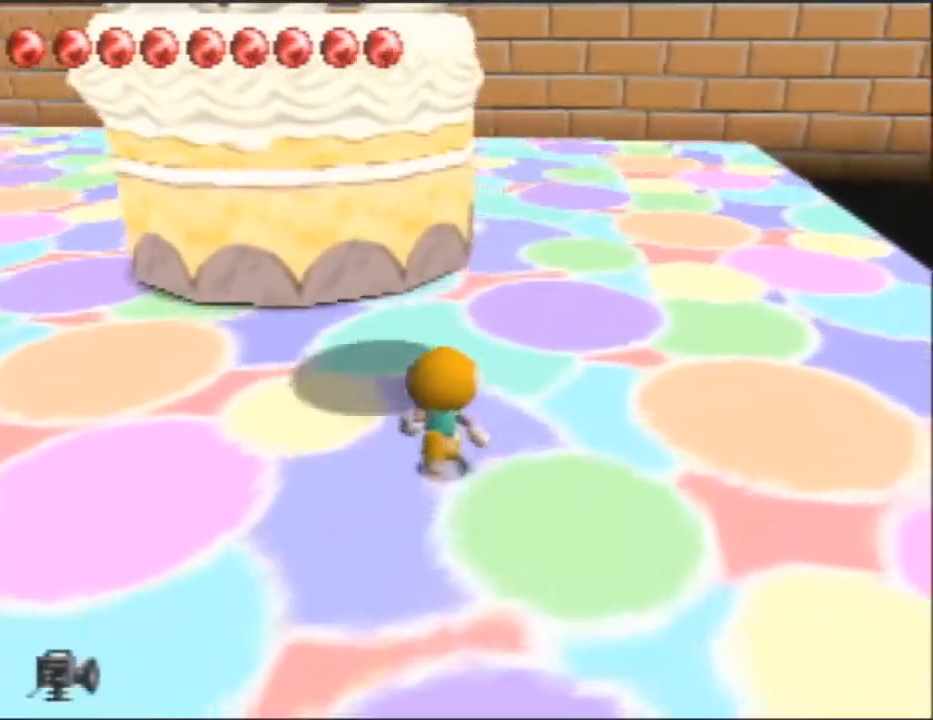
{"buttons": [], "left_stick": "up", "button_events": []}
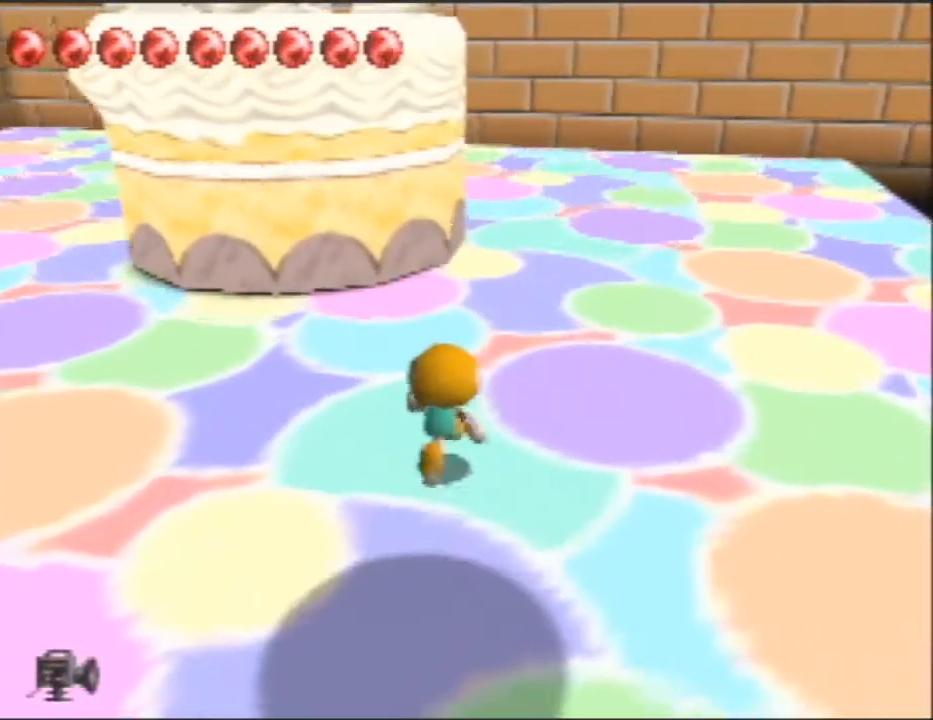
{"buttons": [], "left_stick": "up", "button_events": []}
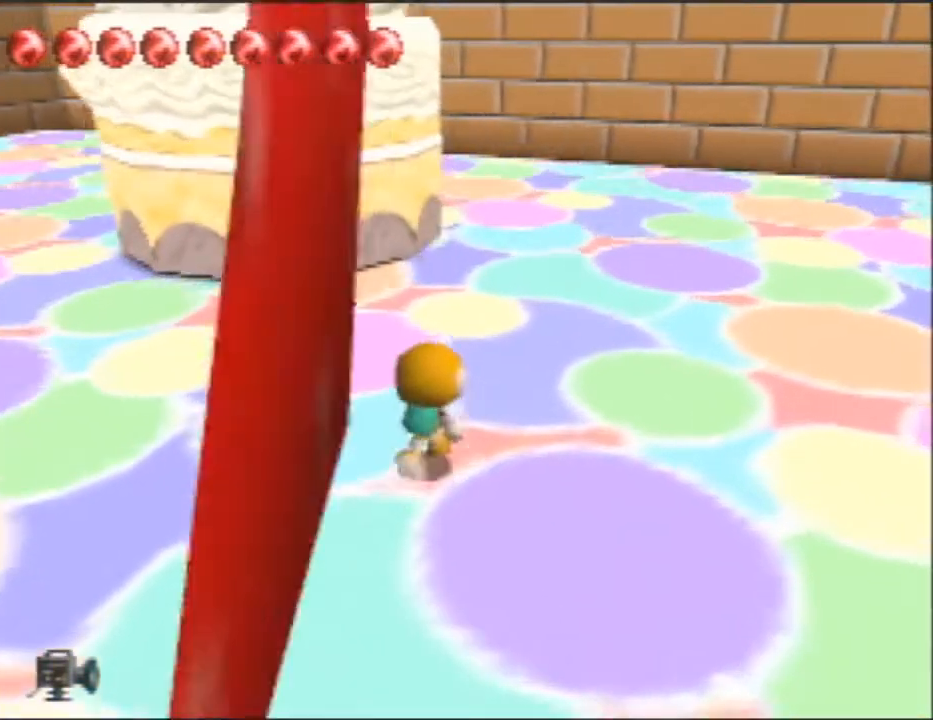
{"buttons": [], "left_stick": "up", "button_events": []}
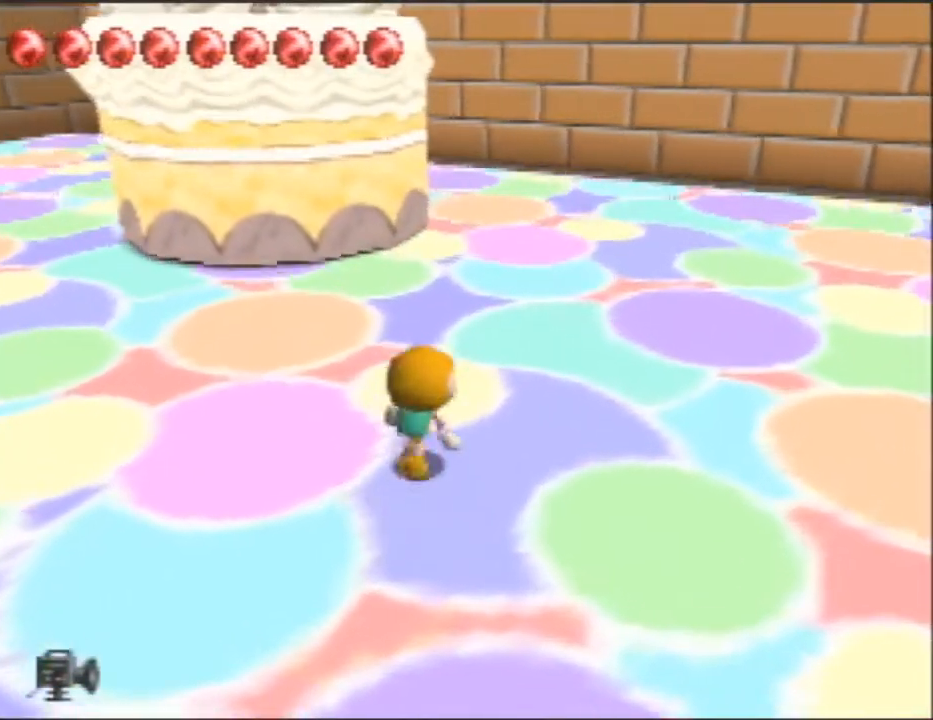
{"buttons": [], "left_stick": "up", "button_events": []}
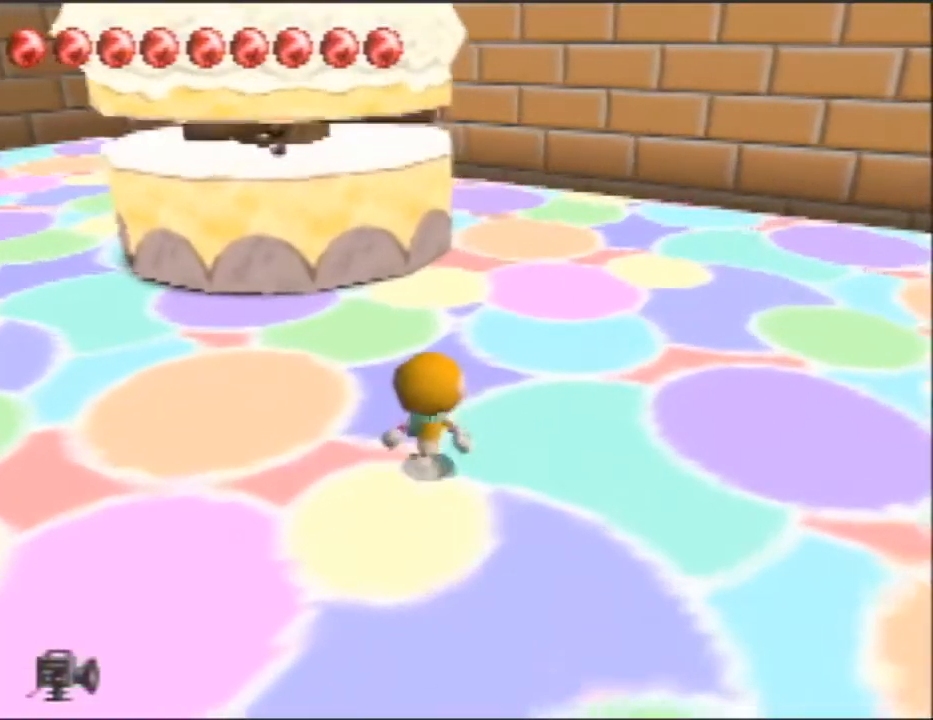
{"buttons": [], "left_stick": "up-left", "button_events": []}
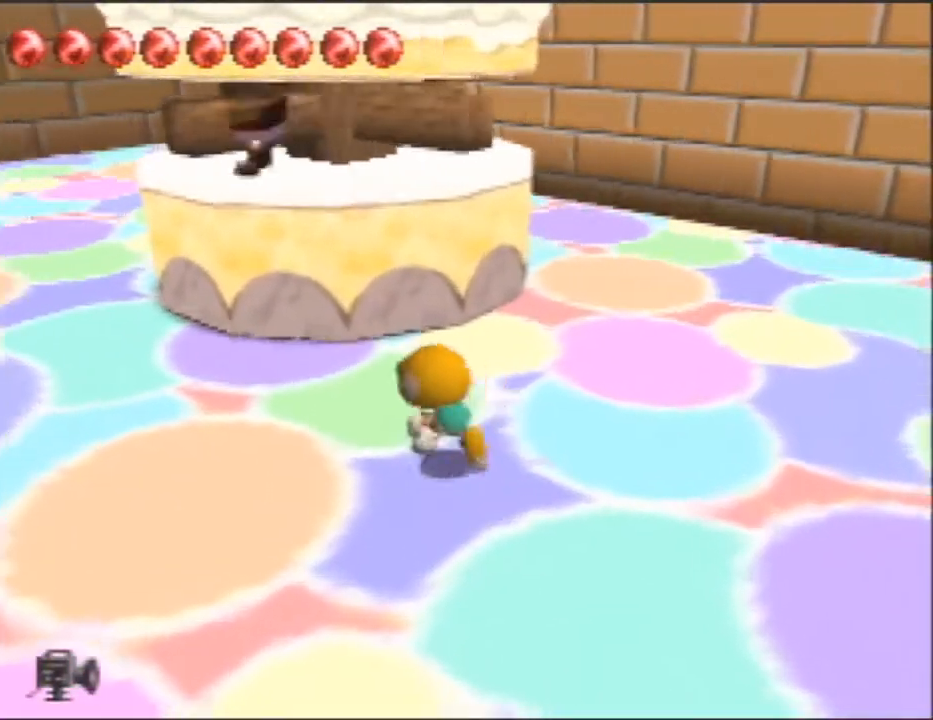
{"buttons": ["A"], "left_stick": "up-left", "button_events": [[333, "A", "down"]]}
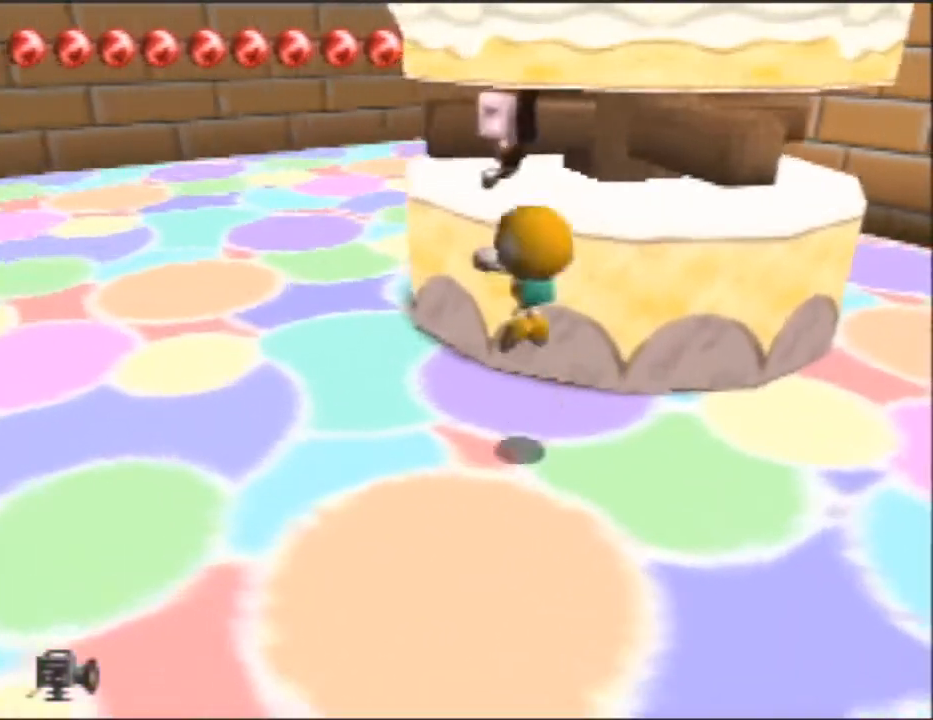
{"buttons": ["B"], "left_stick": "up-left", "button_events": [[67, "B", "down"], [300, "A", "up"], [300, "B", "up"], [367, "B", "down"], [433, "B", "up"], [500, "B", "down"]]}
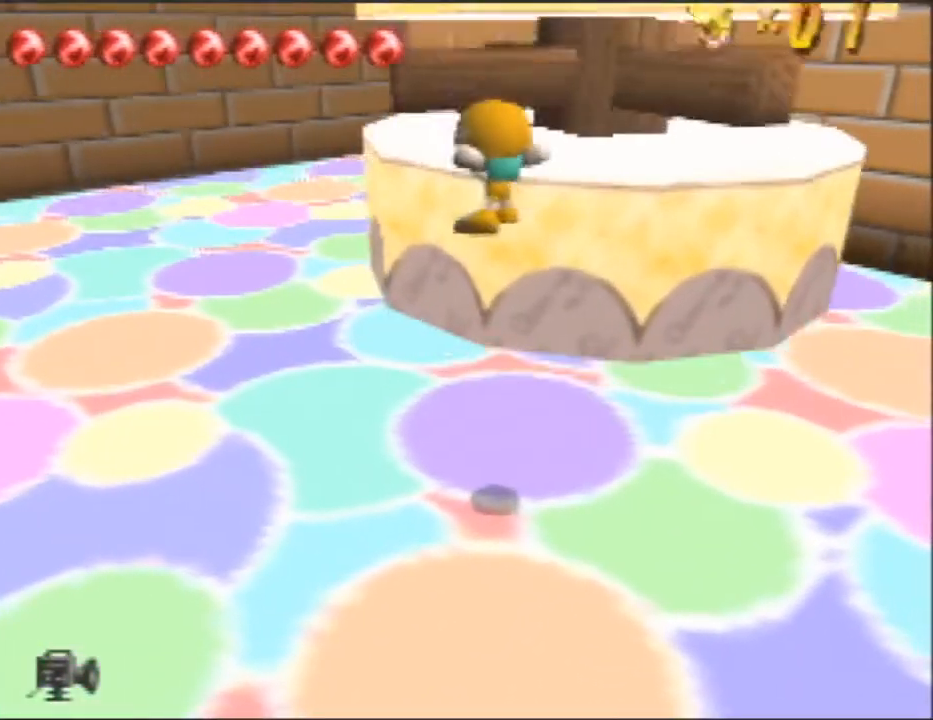
{"buttons": [], "left_stick": "center", "button_events": [[67, "B", "up"]]}